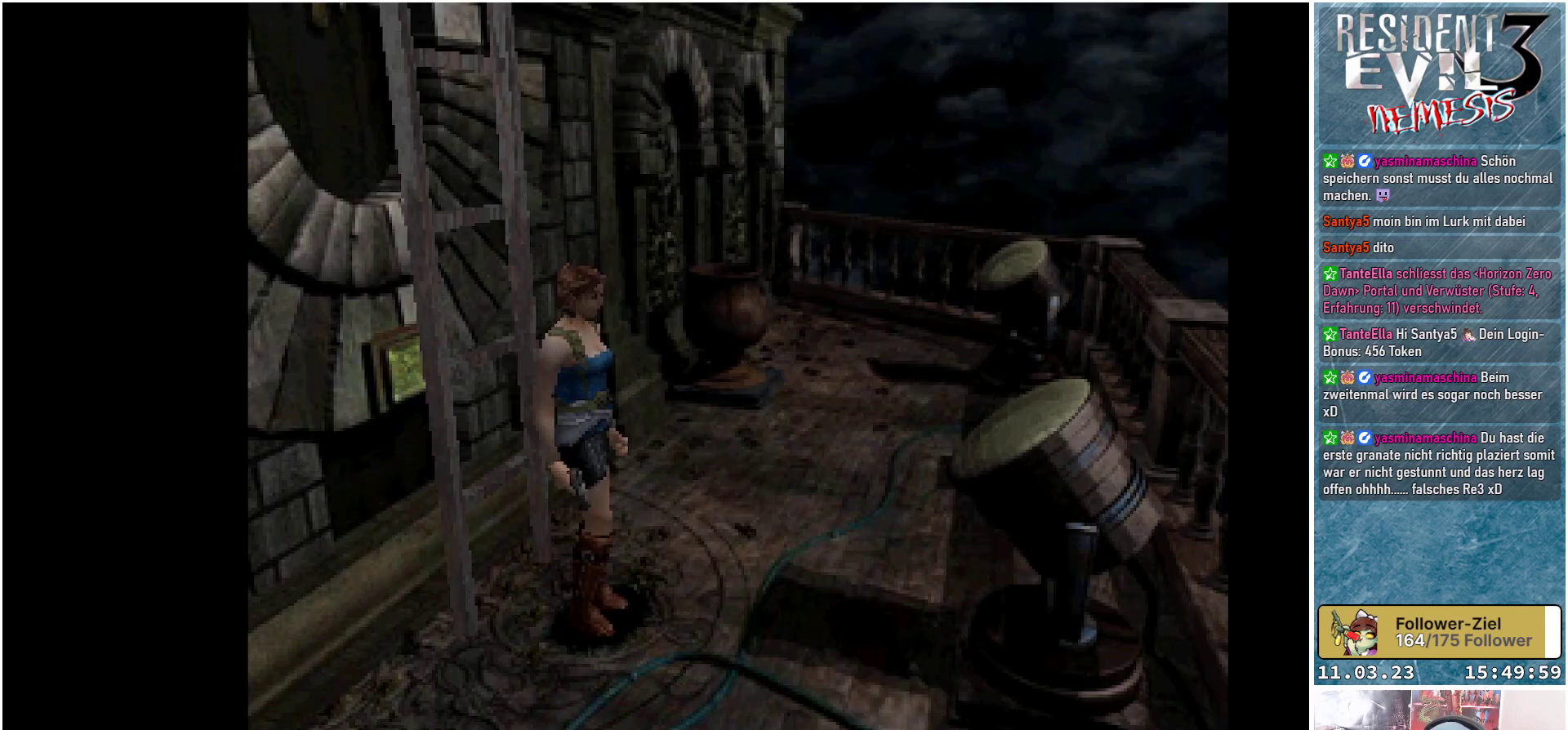
Gameplay with a controller (Xbox layout); each line is a JSON object with the inputs held at the frame after it. "events" lists button and stick changes between this image and that frame as [ms after this image, input, new state], when the widget could be followed in between. Not read: START right_stick.
{"buttons": ["DPAD_RIGHT"], "left_stick": "center", "events": [[467, "DPAD_RIGHT", "down"]]}
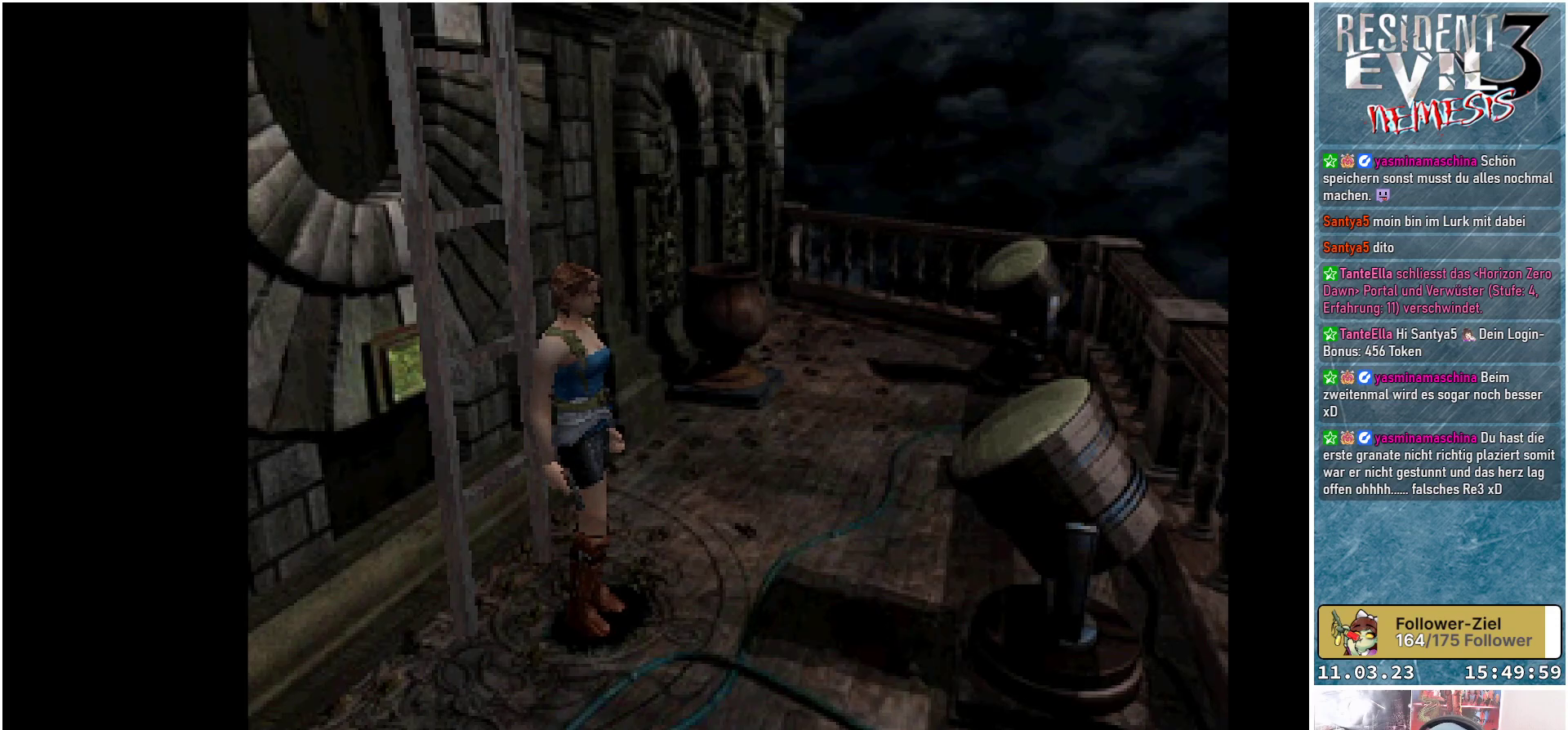
{"buttons": ["X", "DPAD_UP"], "left_stick": "center", "events": [[317, "DPAD_UP", "down"], [333, "DPAD_RIGHT", "up"], [367, "X", "down"]]}
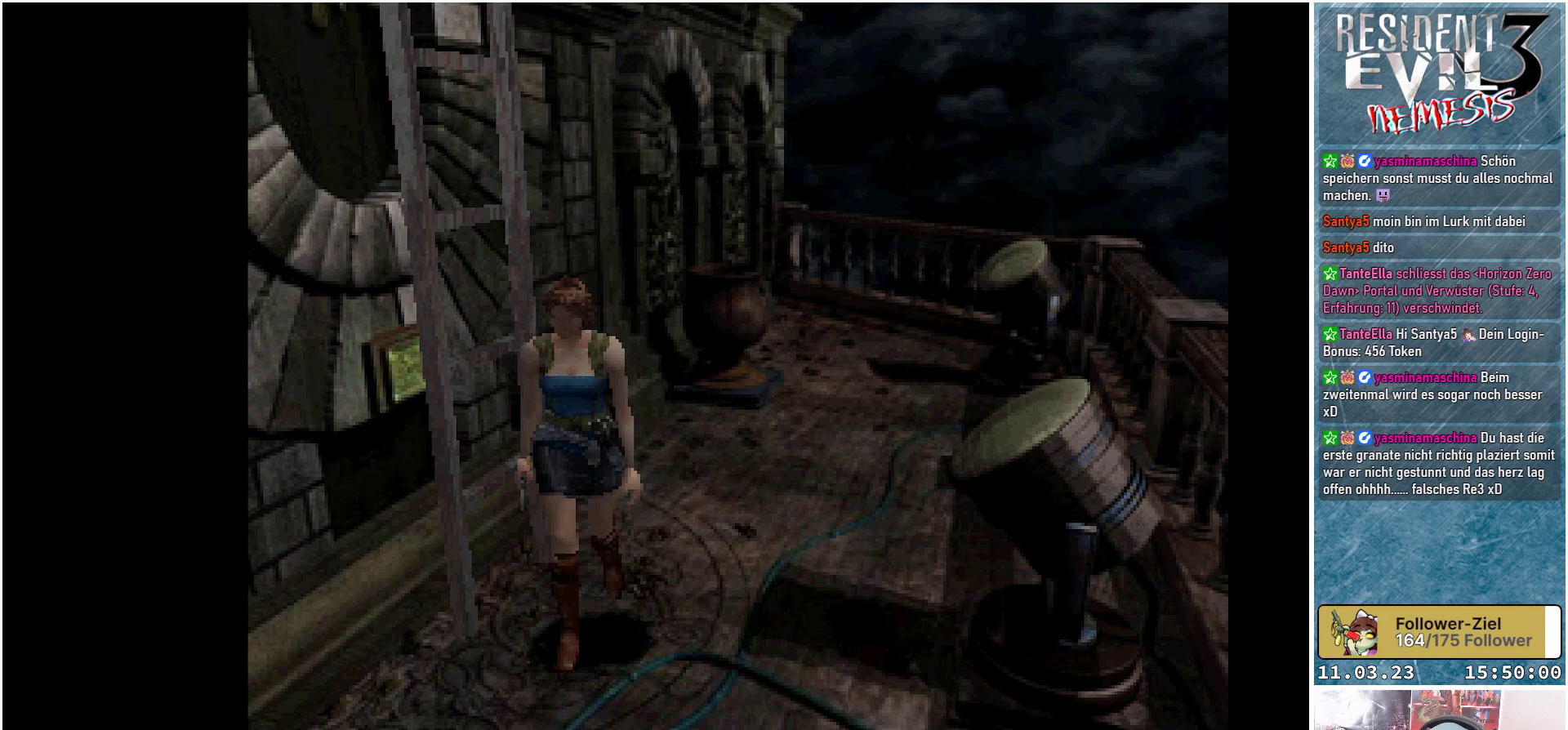
{"buttons": ["X", "DPAD_UP", "DPAD_RIGHT"], "left_stick": "center", "events": [[200, "DPAD_RIGHT", "down"]]}
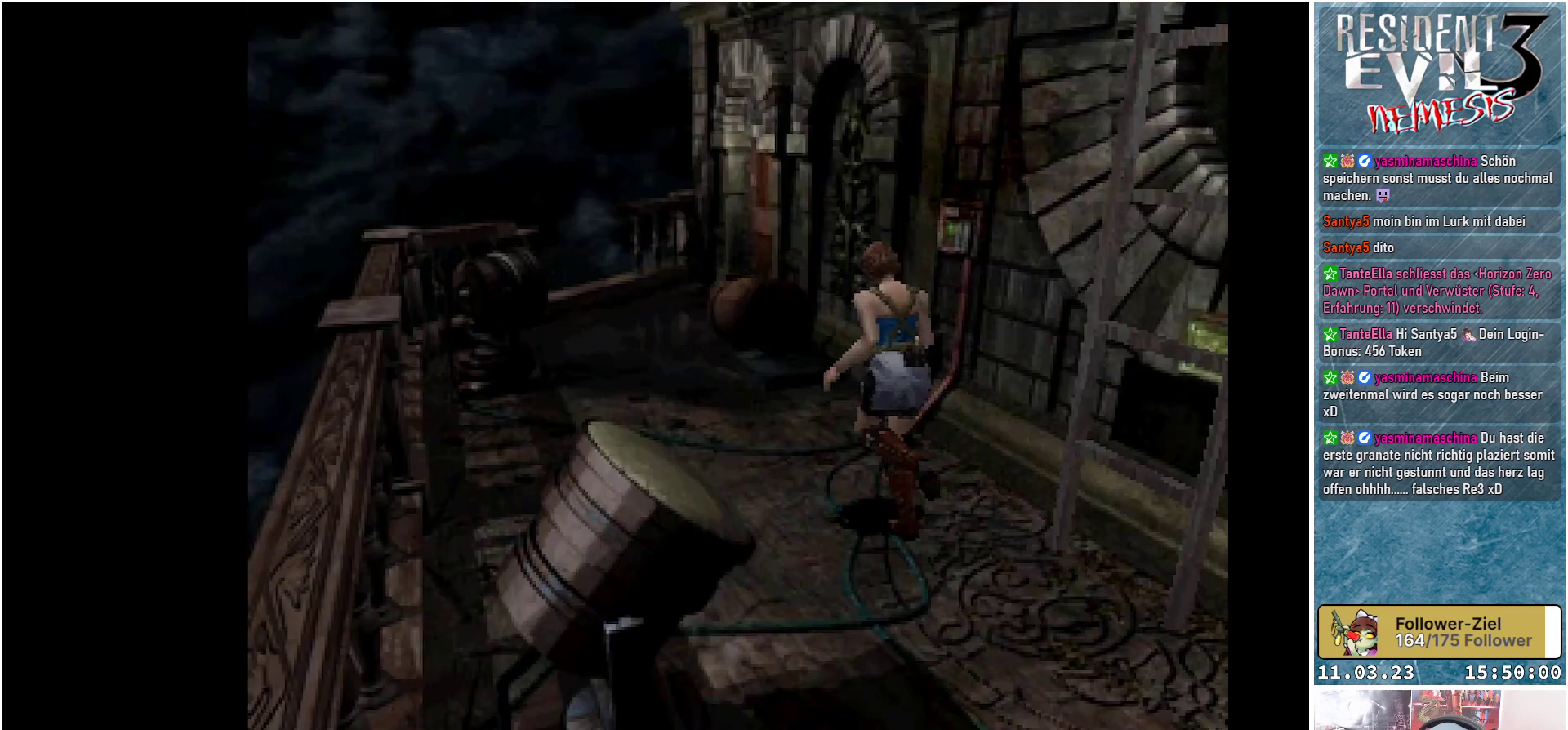
{"buttons": ["X", "DPAD_UP"], "left_stick": "center", "events": [[83, "DPAD_RIGHT", "up"], [333, "DPAD_RIGHT", "down"], [417, "DPAD_RIGHT", "up"]]}
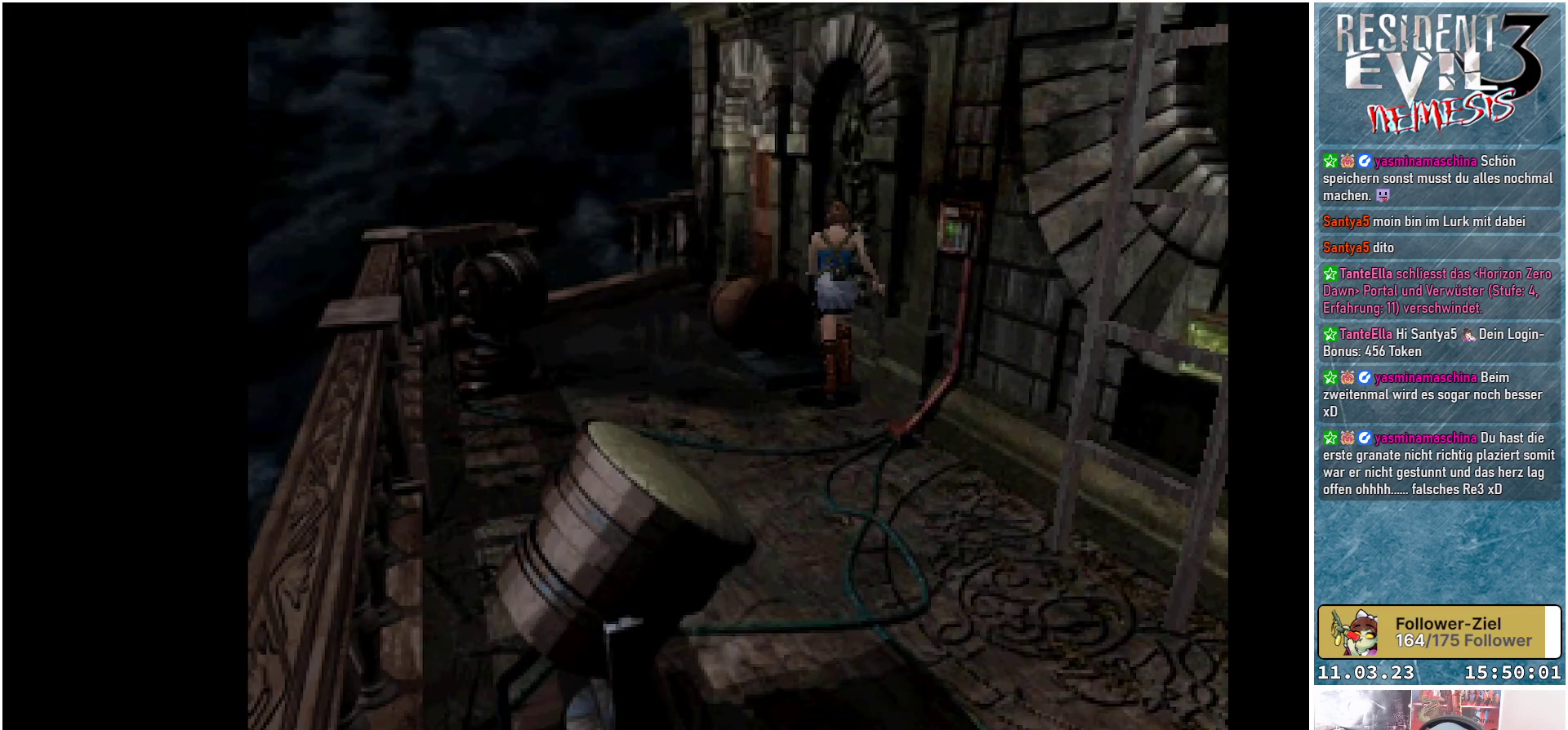
{"buttons": ["A", "X", "DPAD_UP", "DPAD_RIGHT"], "left_stick": "center", "events": [[167, "A", "down"], [167, "DPAD_RIGHT", "down"], [267, "A", "up"], [350, "A", "down"], [417, "A", "up"], [483, "A", "down"]]}
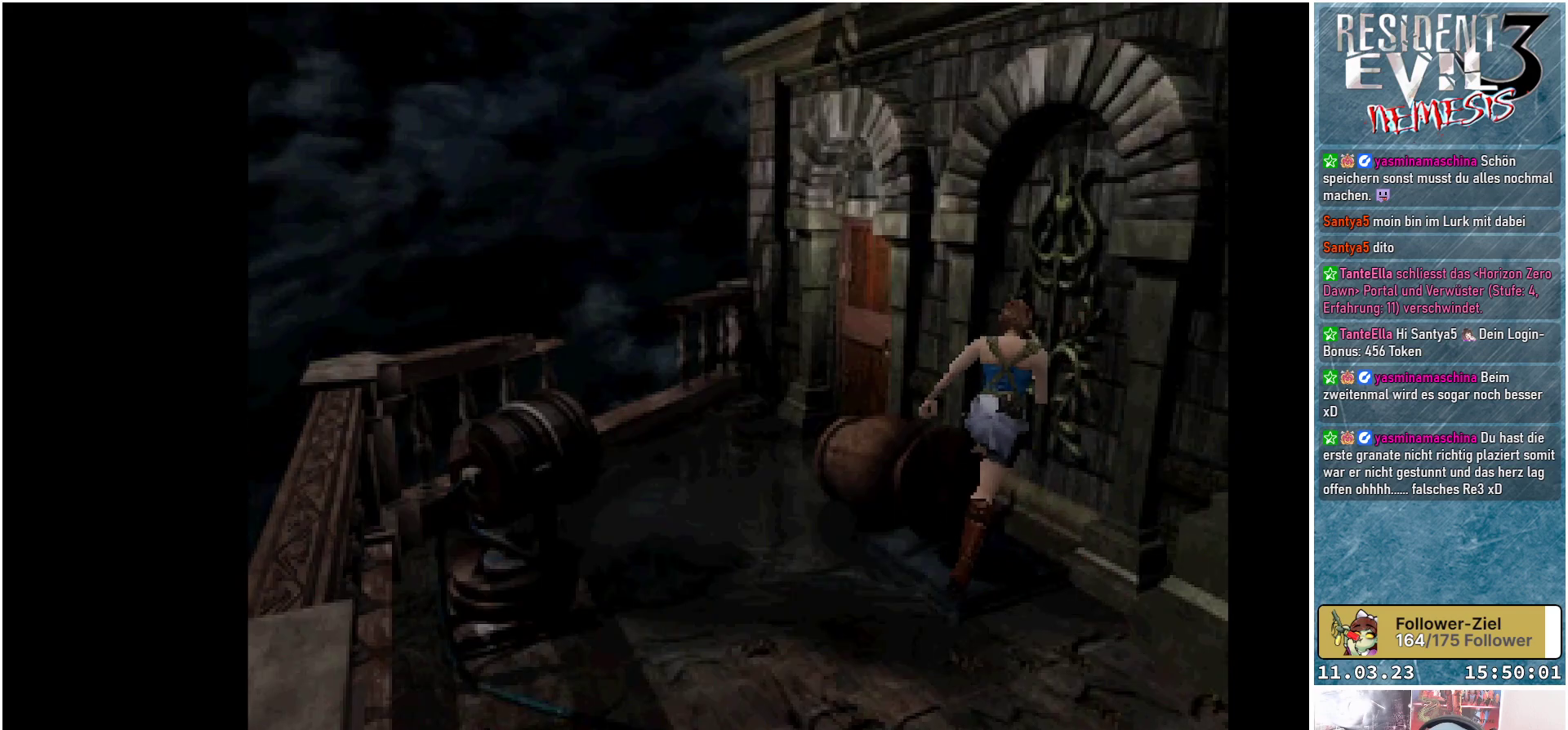
{"buttons": ["X", "DPAD_UP", "DPAD_LEFT"], "left_stick": "center", "events": [[50, "A", "up"], [117, "A", "down"], [200, "A", "up"], [317, "DPAD_RIGHT", "up"], [383, "DPAD_LEFT", "down"]]}
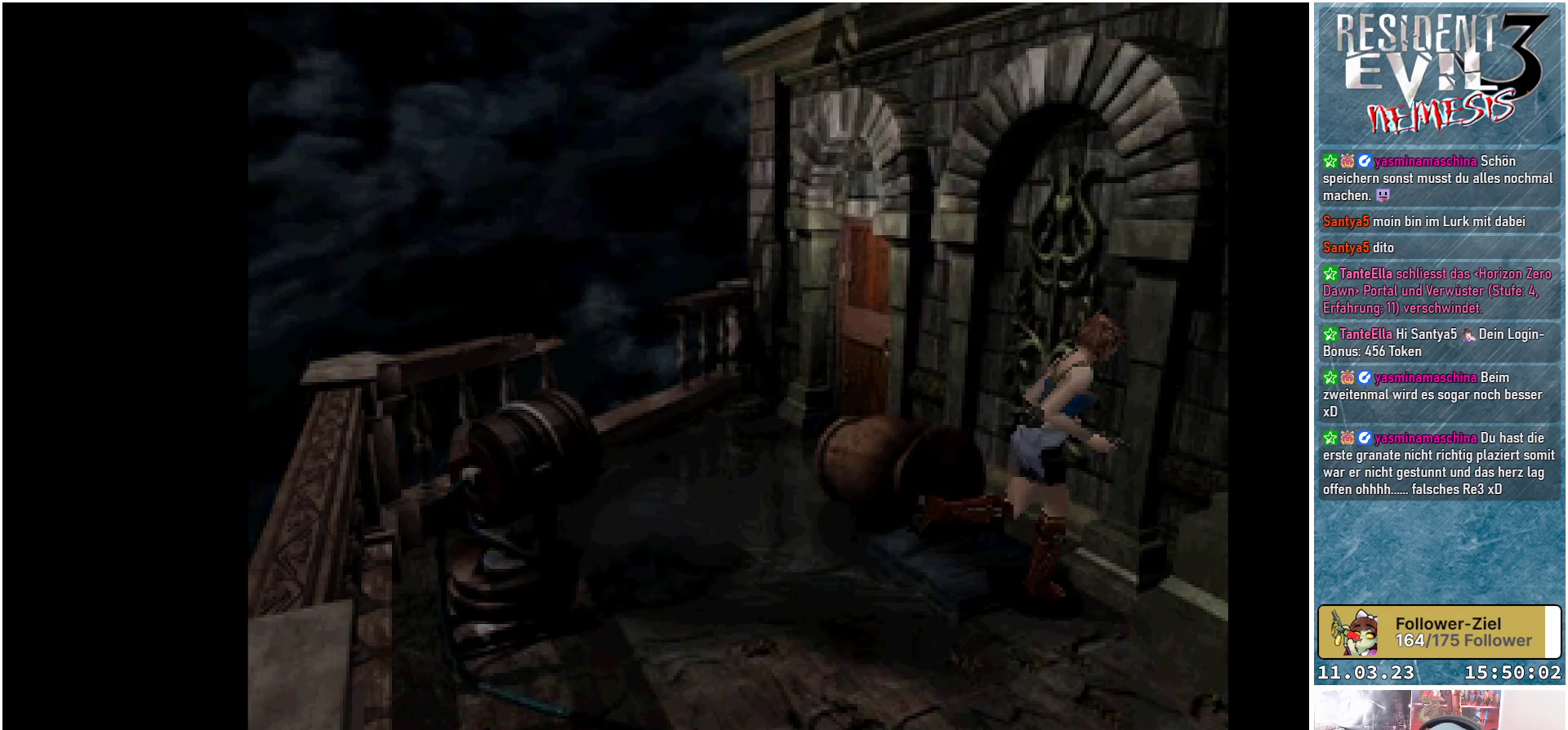
{"buttons": ["X", "DPAD_UP", "DPAD_LEFT"], "left_stick": "center", "events": []}
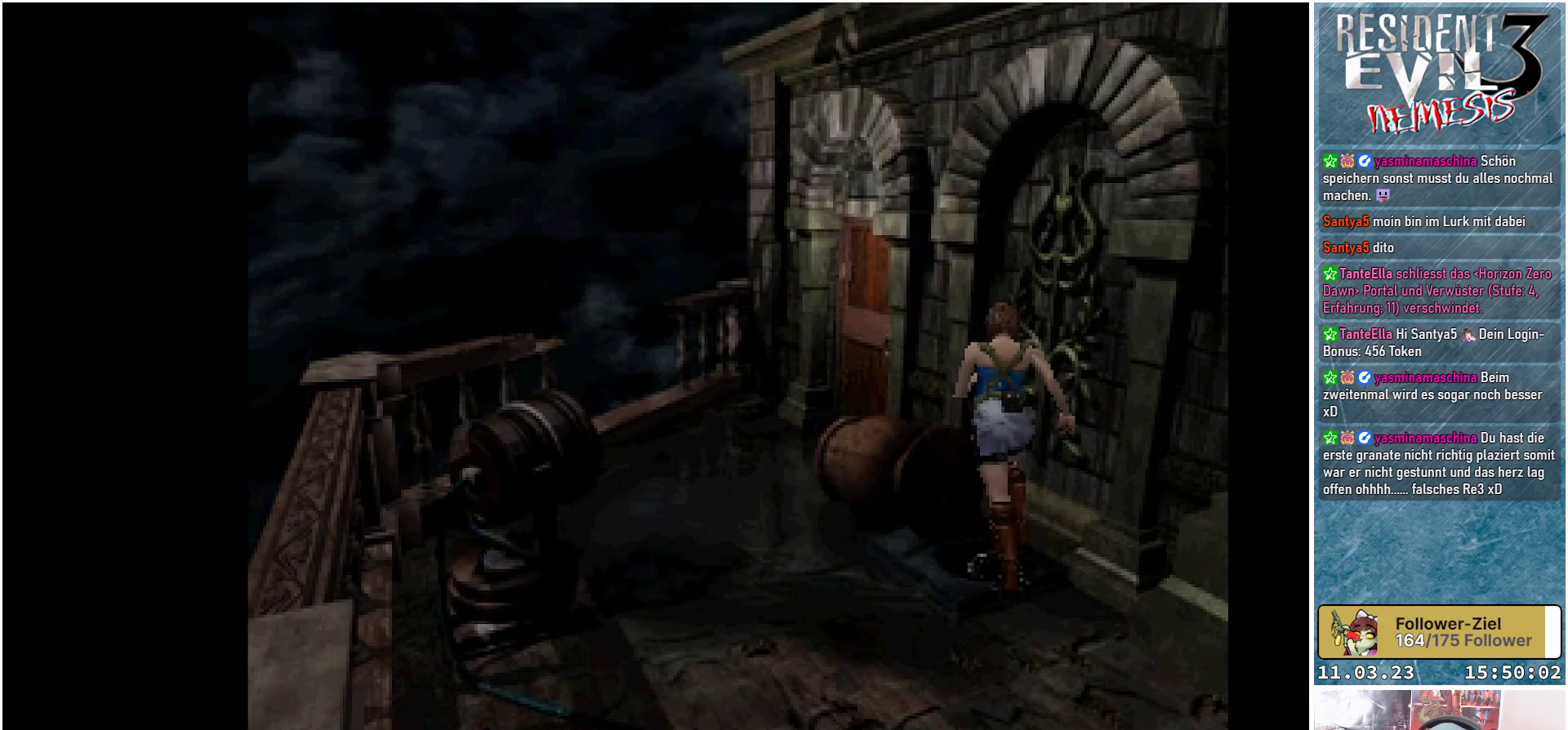
{"buttons": ["X", "DPAD_UP"], "left_stick": "center", "events": [[367, "DPAD_LEFT", "up"]]}
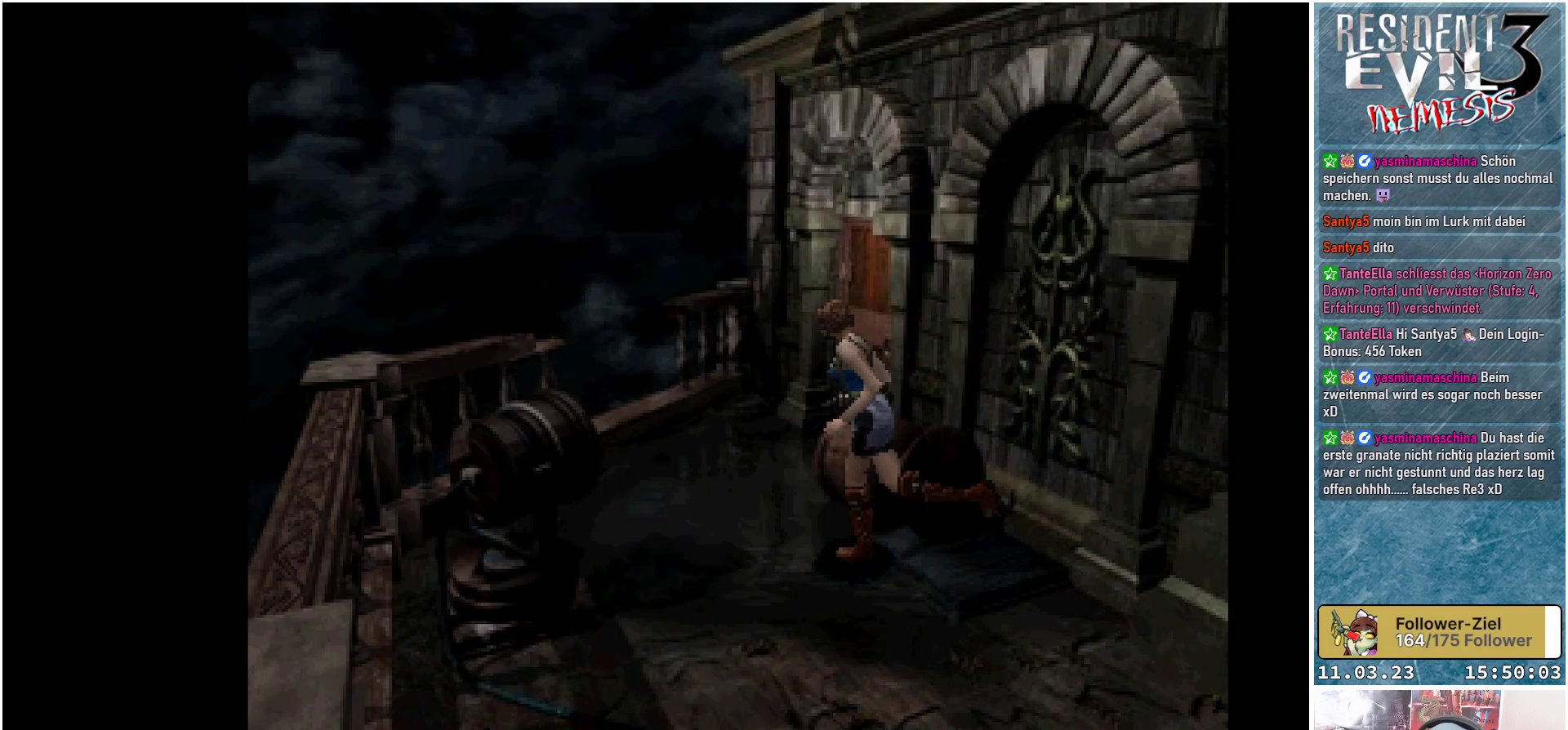
{"buttons": ["X", "DPAD_UP", "DPAD_RIGHT"], "left_stick": "center", "events": [[17, "DPAD_RIGHT", "down"]]}
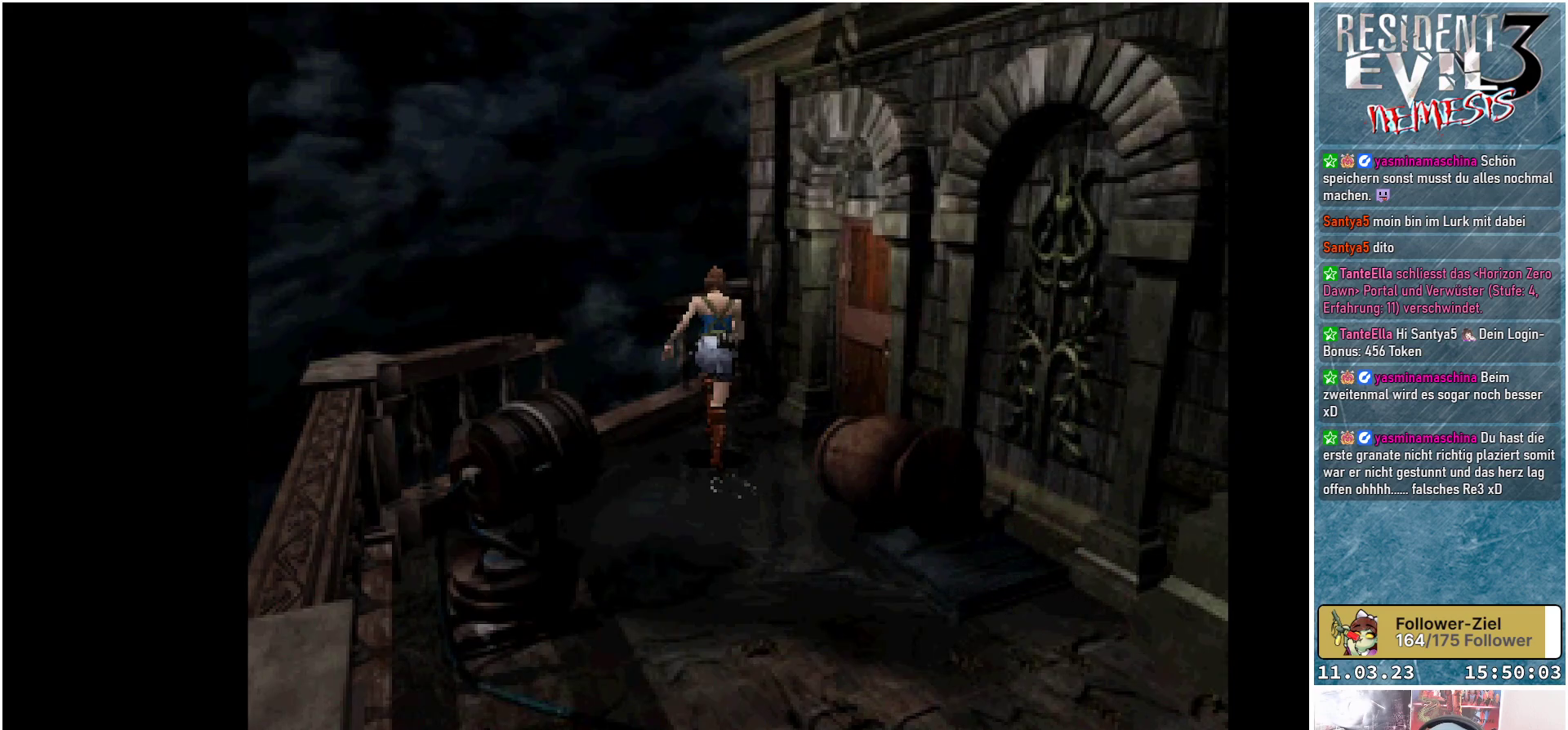
{"buttons": ["A", "X", "DPAD_UP", "DPAD_RIGHT"], "left_stick": "center", "events": [[267, "A", "down"], [383, "A", "up"], [467, "A", "down"]]}
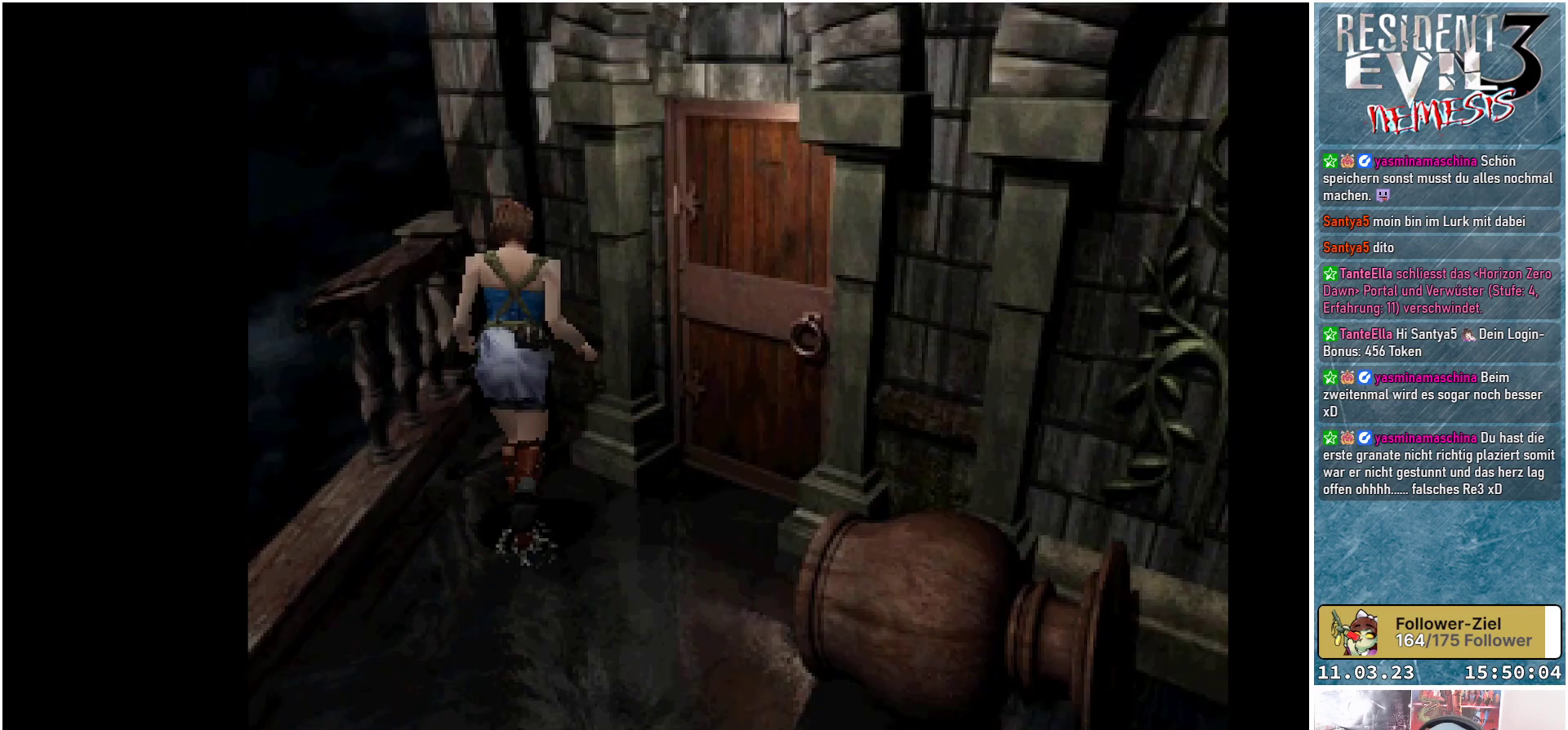
{"buttons": ["X", "DPAD_UP"], "left_stick": "center", "events": [[33, "A", "up"], [117, "A", "down"], [167, "A", "up"], [233, "A", "down"], [300, "A", "up"], [383, "A", "down"], [400, "DPAD_RIGHT", "up"], [450, "A", "up"]]}
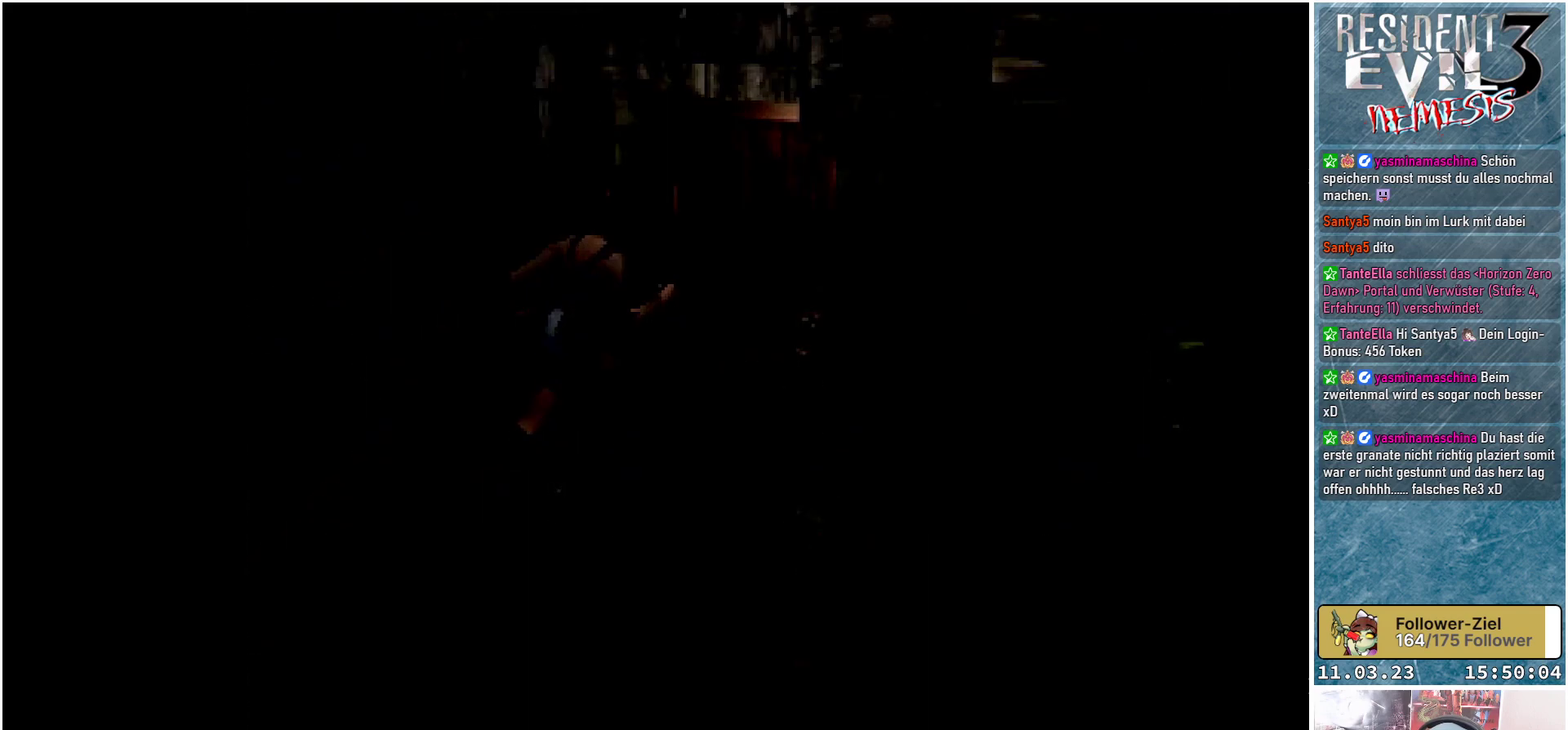
{"buttons": [], "left_stick": "center", "events": [[17, "A", "down"], [83, "A", "up"], [150, "DPAD_LEFT", "down"], [167, "A", "down"], [233, "A", "up"], [250, "DPAD_LEFT", "up"], [317, "A", "down"], [333, "DPAD_UP", "up"], [383, "A", "up"], [450, "X", "up"]]}